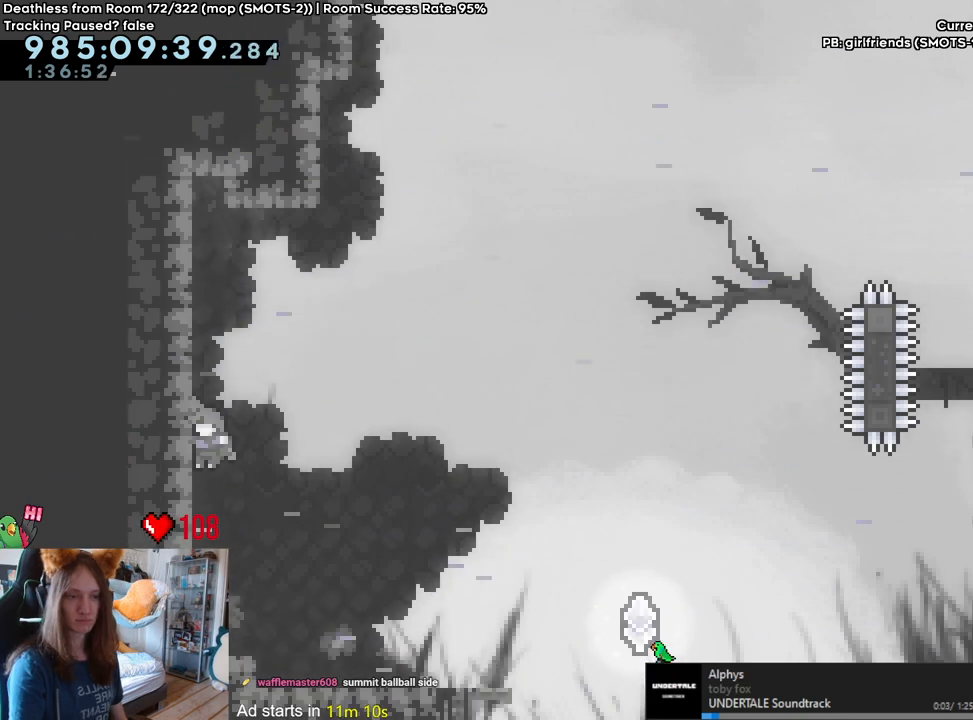
Gameplay with a controller (Nintendo layout); each line is a JSON object with the inputs held at the frame after it (dt_ms = milliseconds from this image to that frame). "events" lists button and stick changes between this image and that frame as [ms after this image, input, new state], when the widget could be followed in between. Not read: DPAD_DOWN DPAD_LEFT DPAD_RIGHT HOME L3 R1 R2 R3.
{"dt_ms": 500, "buttons": [], "left_stick": "right", "right_stick": "center"}
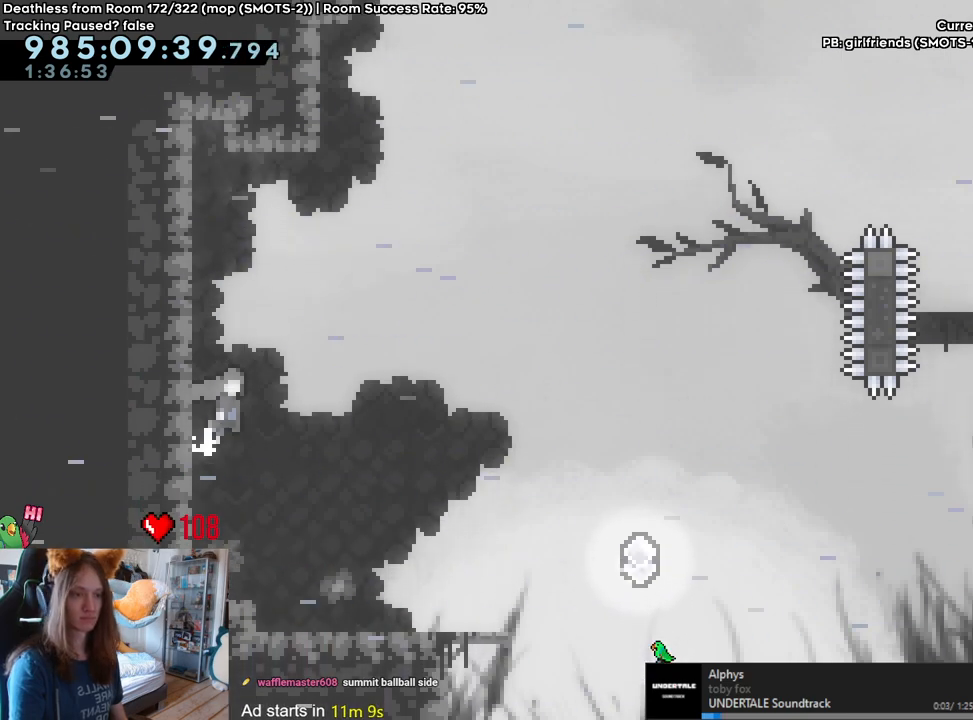
{"dt_ms": 500, "buttons": ["L2"], "left_stick": "right", "right_stick": "center", "events": [[133, "L2", "down"]]}
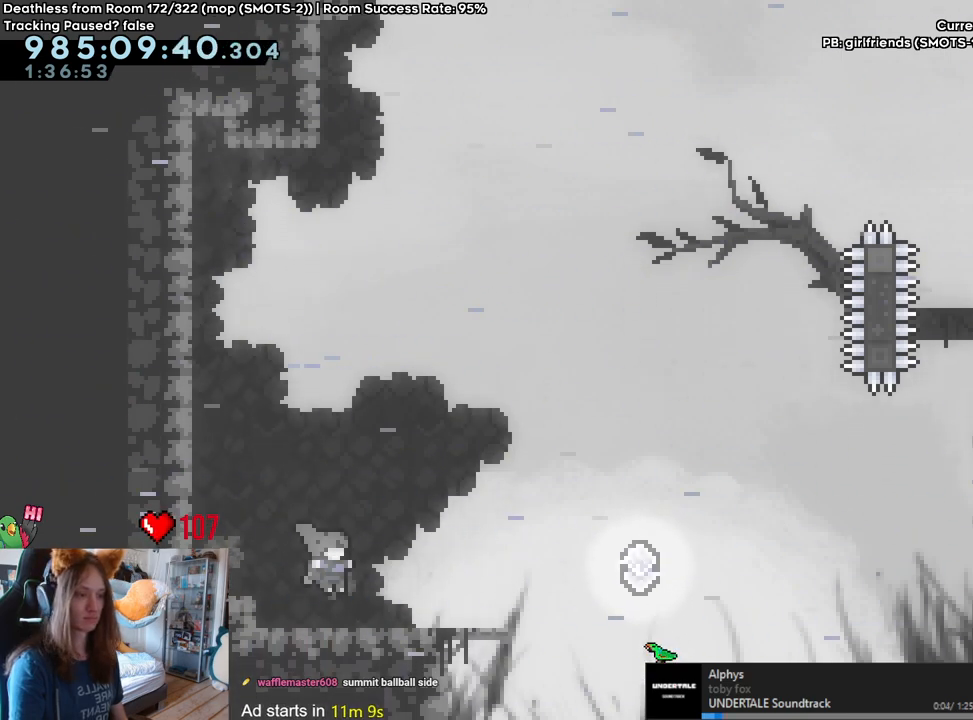
{"dt_ms": 500, "buttons": ["B"], "left_stick": "right", "right_stick": "center", "events": [[283, "Y", "down"], [417, "Y", "up"], [467, "B", "down"], [500, "L2", "up"]]}
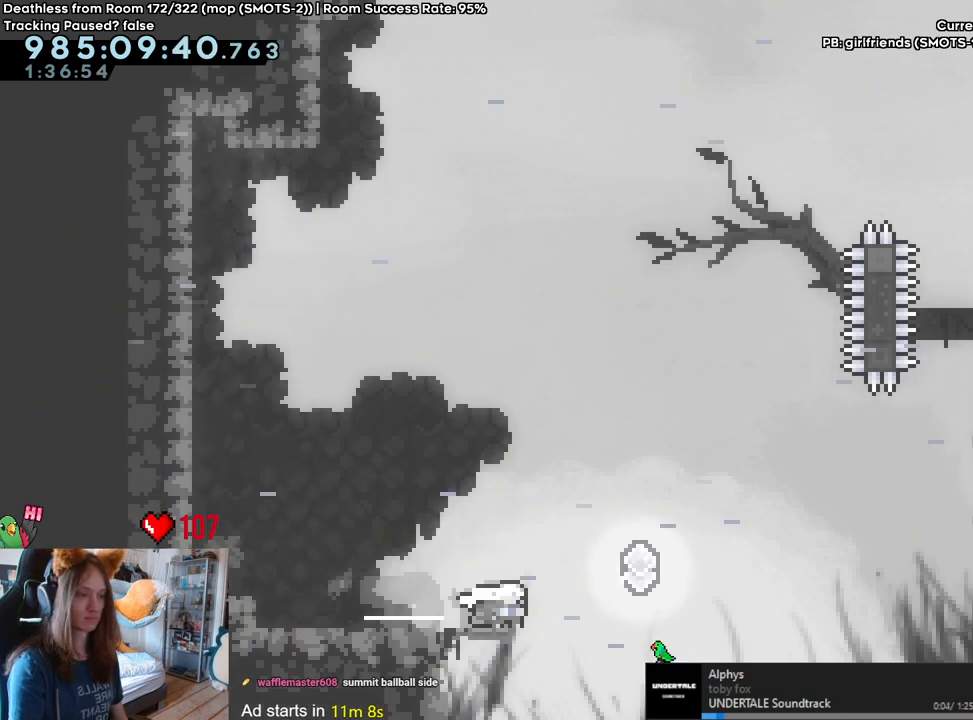
{"dt_ms": 500, "buttons": ["B", "Y"], "left_stick": "up-right", "right_stick": "center", "events": [[183, "left_stick", "up-right"], [383, "Y", "down"]]}
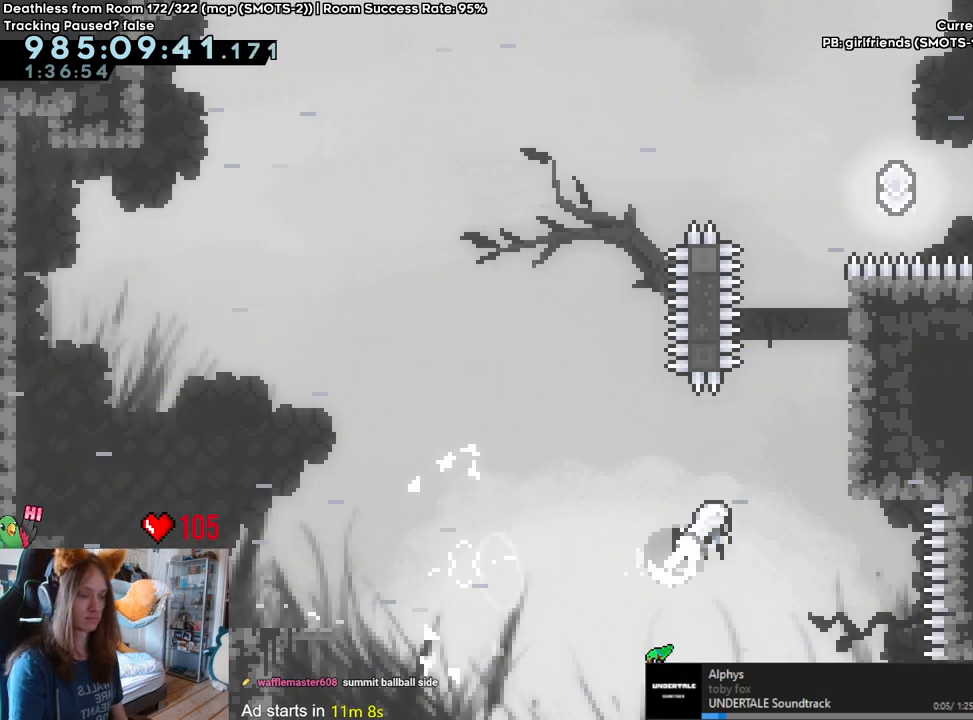
{"dt_ms": 500, "buttons": ["B"], "left_stick": "up", "right_stick": "center", "events": [[17, "Y", "up"], [100, "left_stick", "right"], [333, "left_stick", "up"]]}
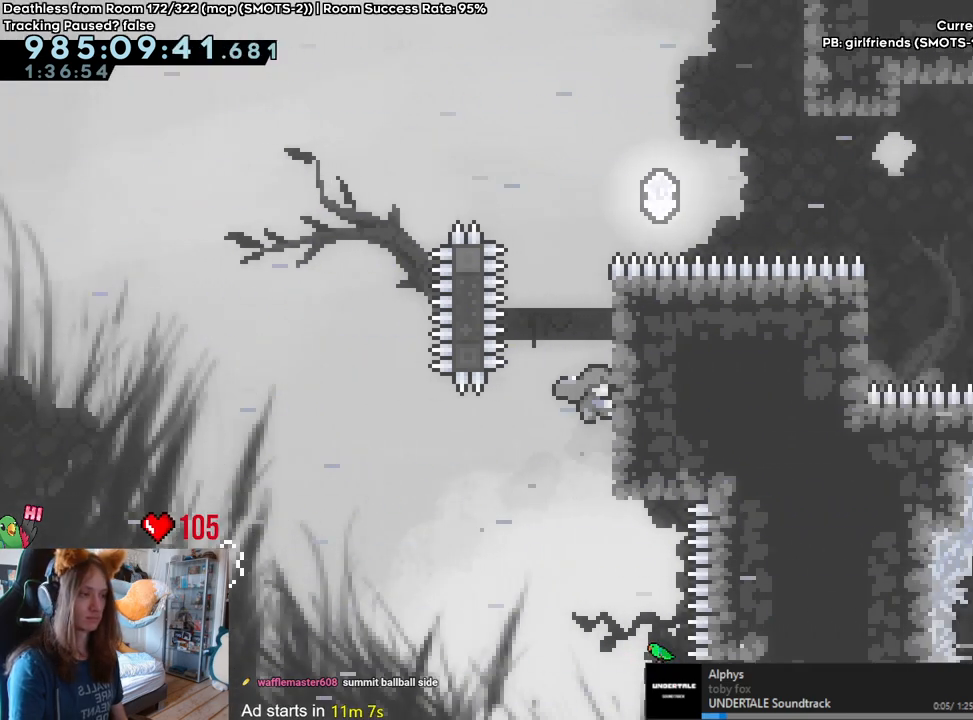
{"dt_ms": 500, "buttons": ["B"], "left_stick": "center", "right_stick": "center", "events": [[467, "left_stick", "center"]]}
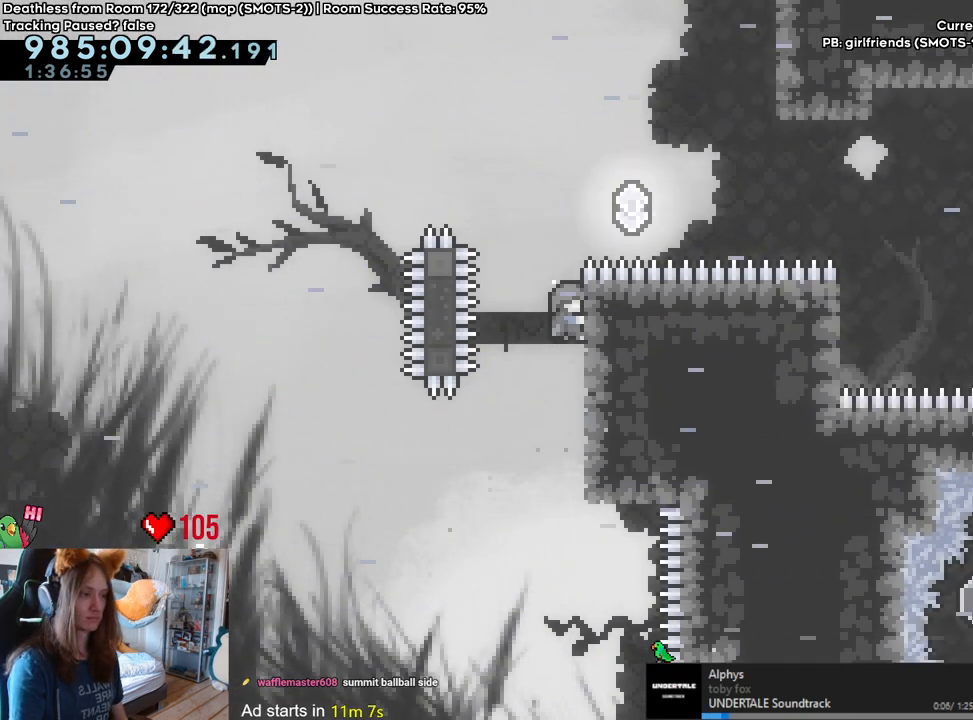
{"dt_ms": 500, "buttons": ["B"], "left_stick": "up-right", "right_stick": "center", "events": [[150, "B", "up"], [183, "left_stick", "right"], [283, "B", "down"], [400, "left_stick", "up-right"]]}
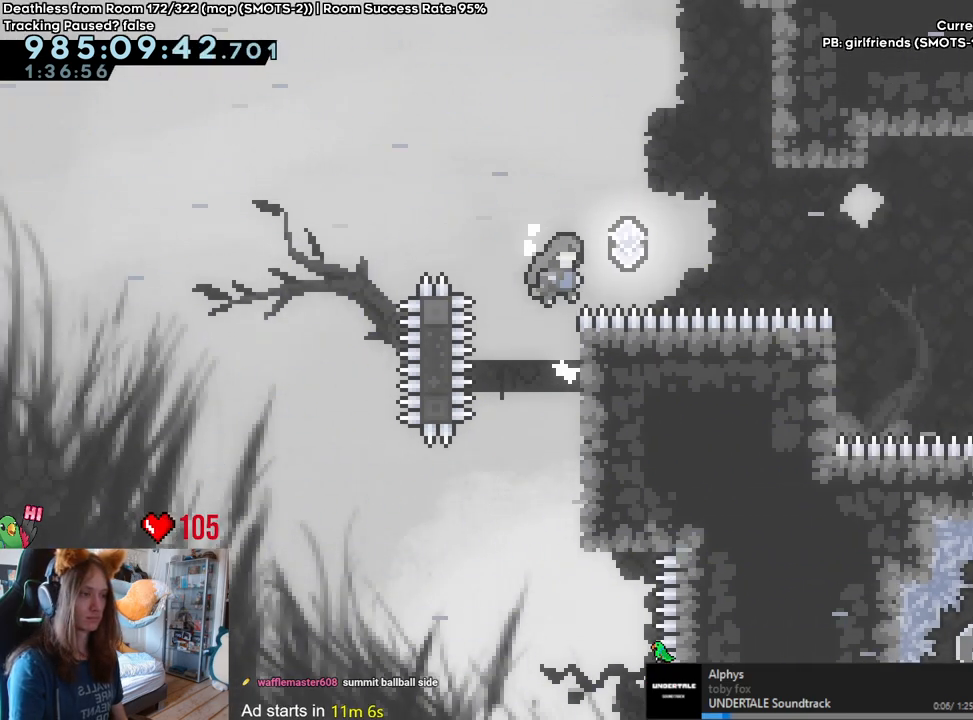
{"dt_ms": 1000, "buttons": [], "left_stick": "up", "right_stick": "center", "events": [[33, "Y", "down"], [167, "Y", "up"], [283, "left_stick", "right"], [800, "B", "up"], [800, "left_stick", "center"], [883, "left_stick", "up"]]}